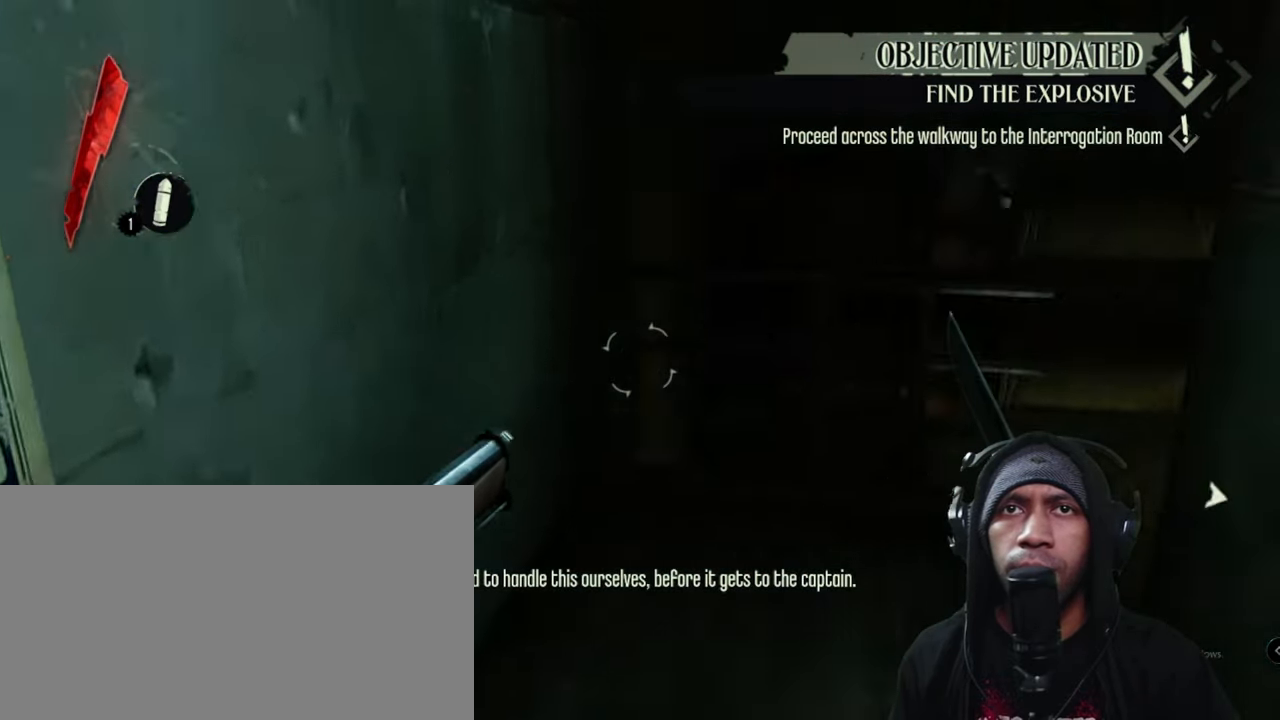
Gameplay with keyboard and mouse; each line is a JSON object with the keys and mouse buttons held at the frame after it. "events" lists presses ("down") and releases ("up") of "1", "2", "3", "4", "5", "a", "alt", "b", "c", "ctrl", "d", "e", "f", "g", "q", "r", "s", "shift", "space", "t", "tab", "v", "w", "x", "z", "mouse_left", "mouse_wheel", "mouse_right", "mouse_mb4" and "mouse_mb5" between this image and that frame as [ms after this image, input, new state], when the widget could be followed in between. "mouse_left", "mouse_wheel", "mouse_right", "mouse_mb4", "mouse_mb5" = the "left", "wheel", "right", "mb4", "mb5" buttons of the "mouse" list. No other keys are recorded. "wheel" means that the mouse wheel is clicked or scrolled. Mouse movement is not recorded.
{"keys": [], "mouse": [], "events": []}
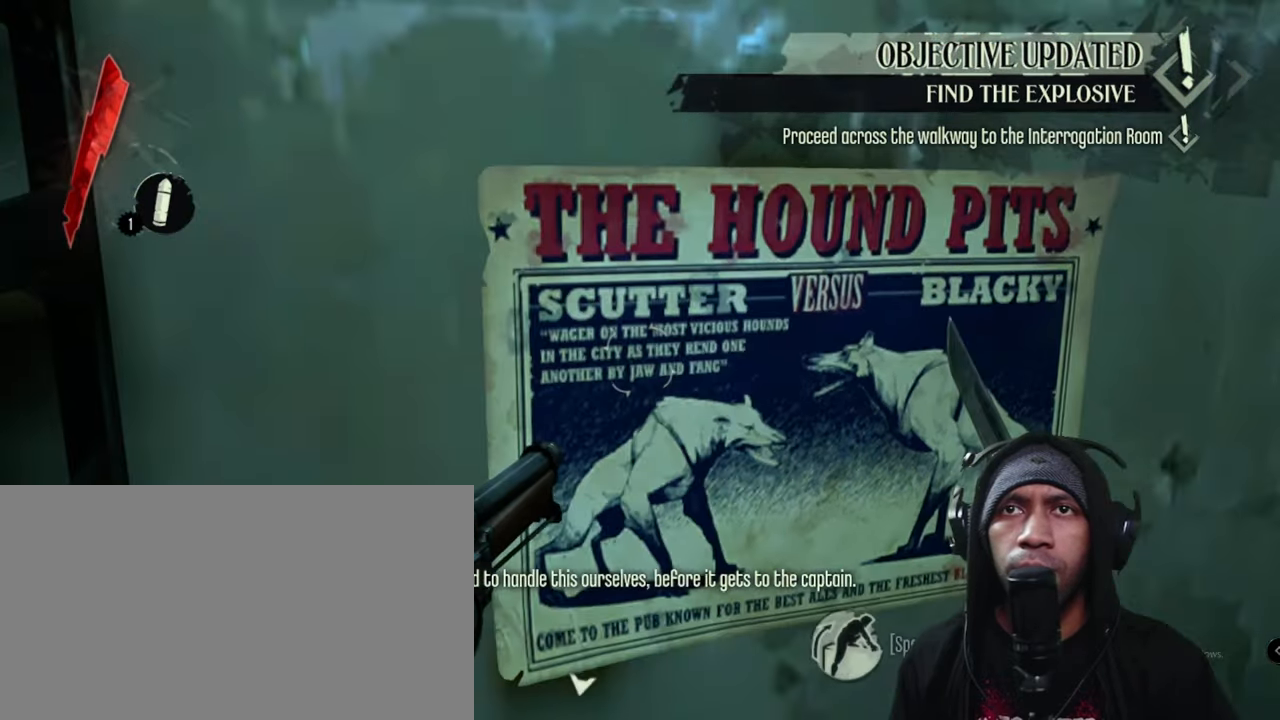
{"keys": [], "mouse": [], "events": []}
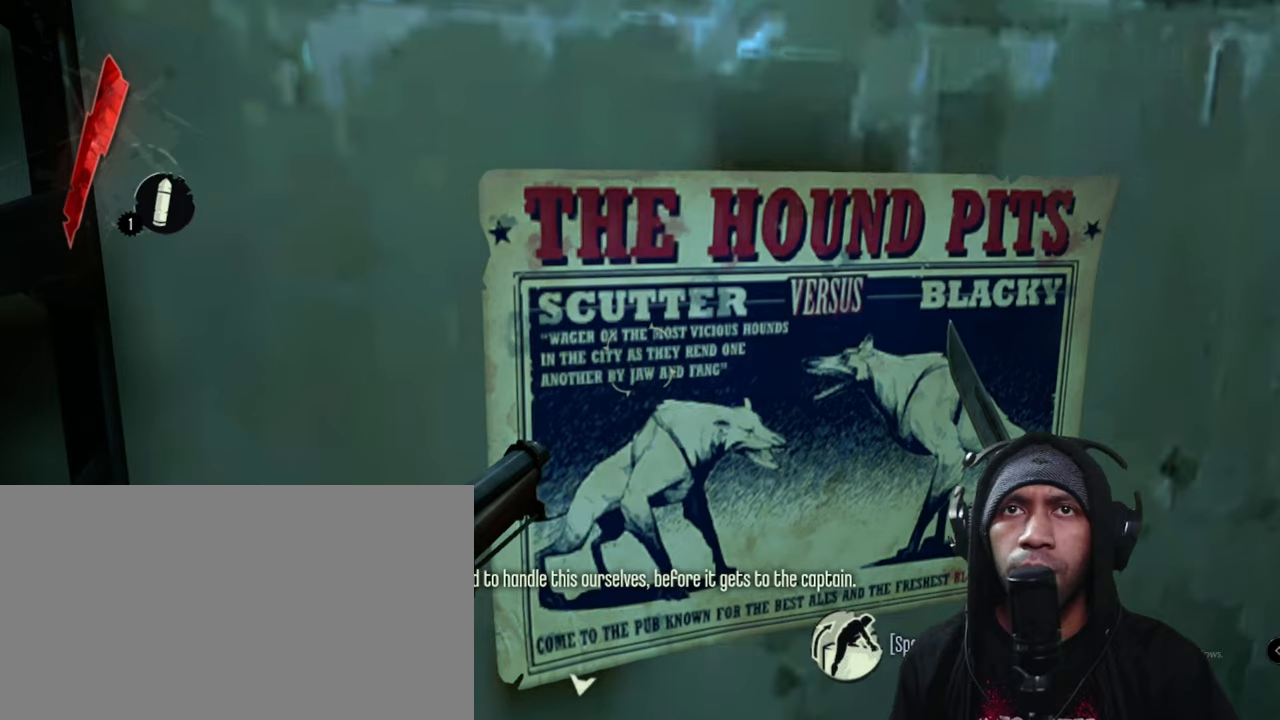
{"keys": [], "mouse": [], "events": []}
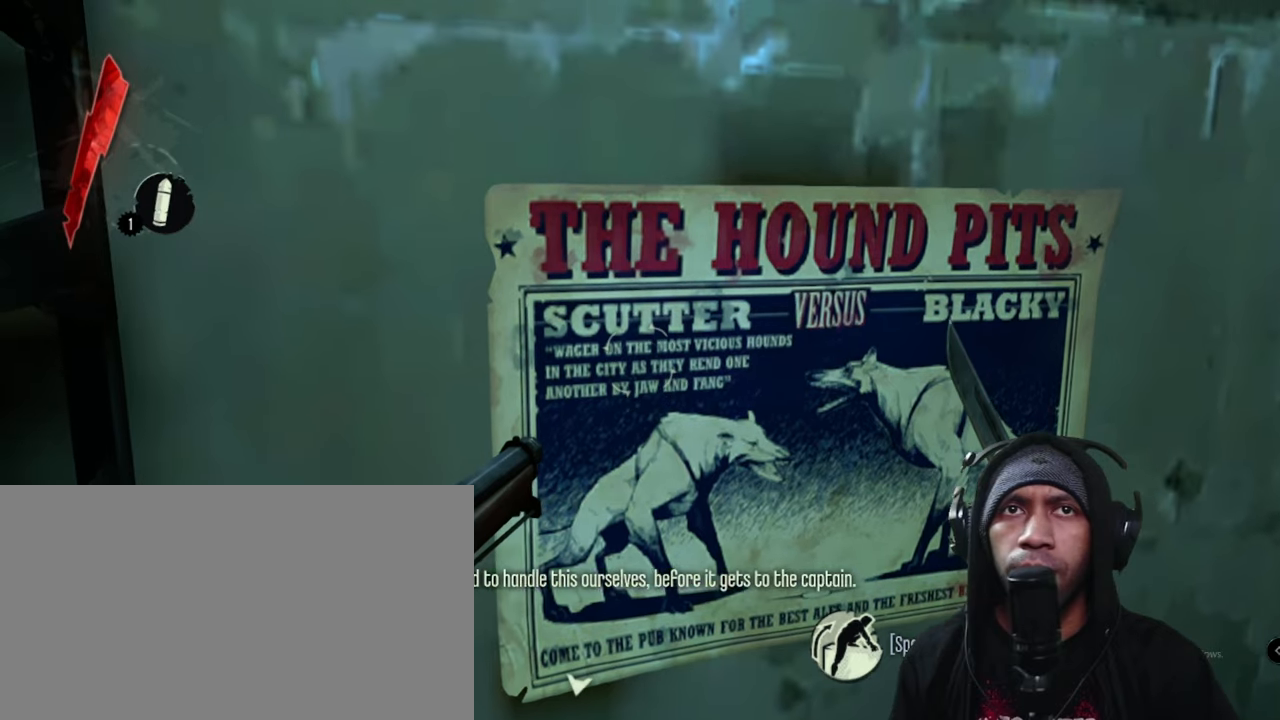
{"keys": [], "mouse": [], "events": []}
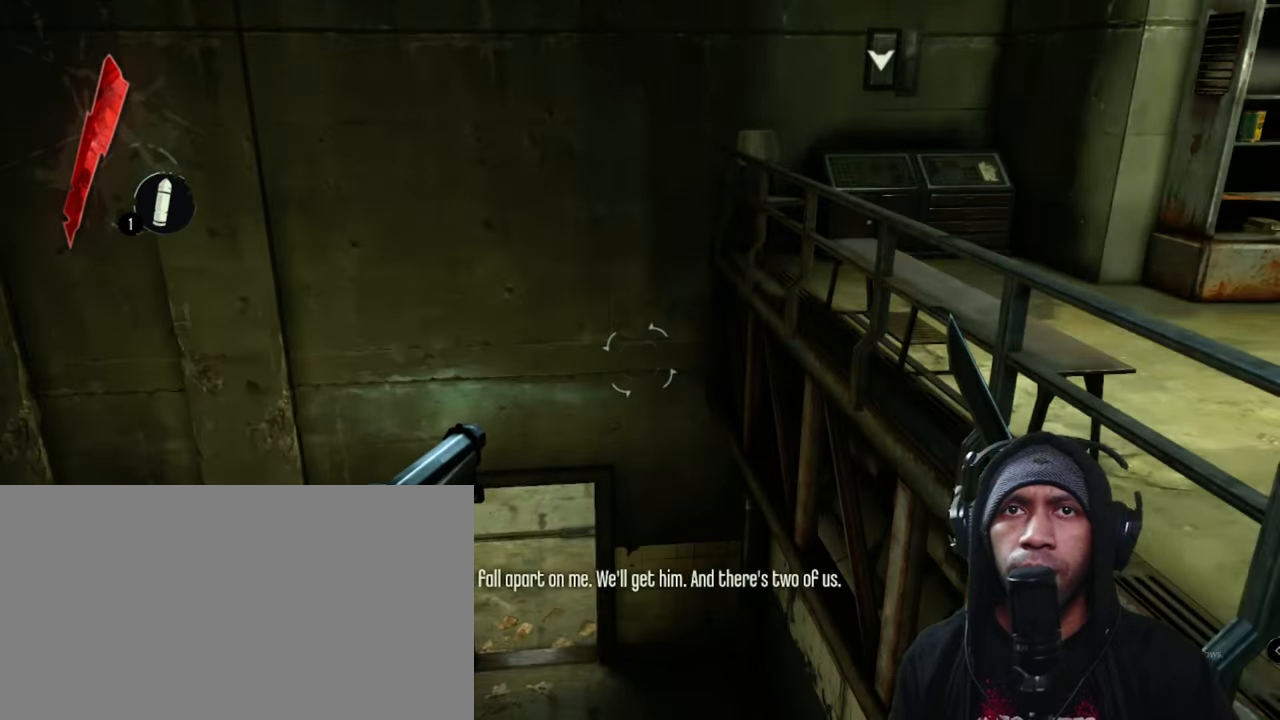
{"keys": [], "mouse": [], "events": []}
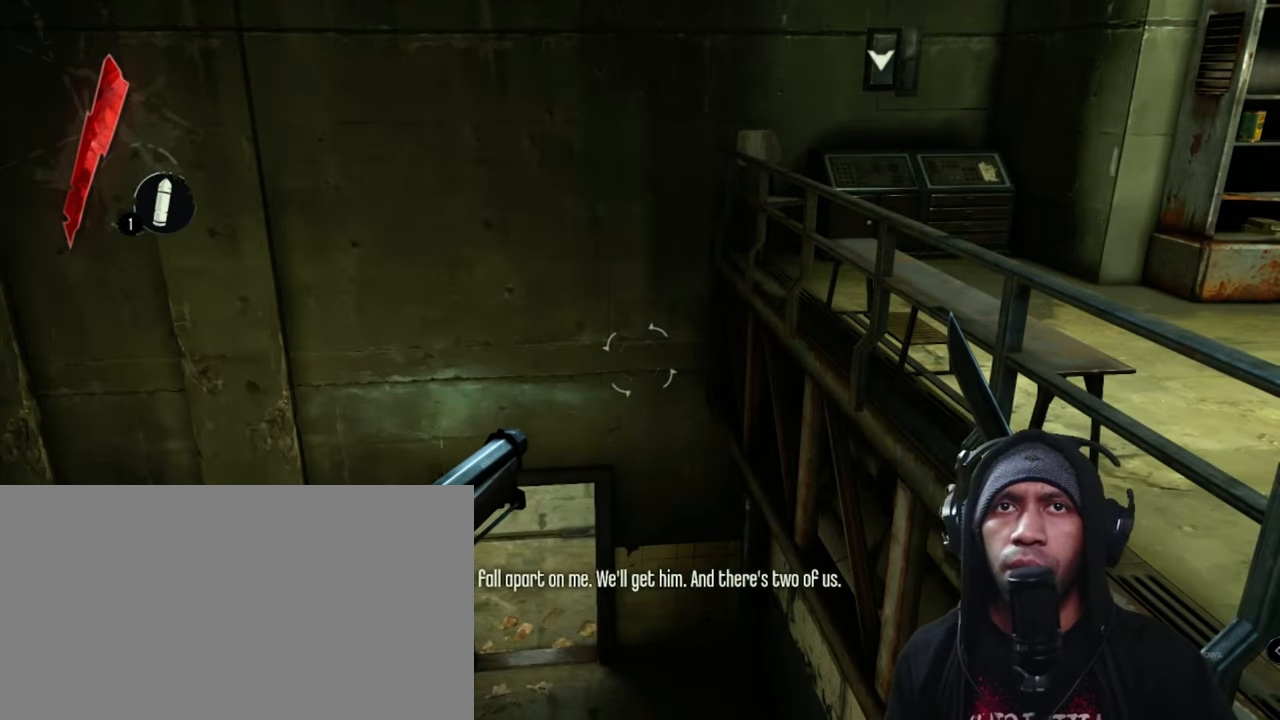
{"keys": ["d"], "mouse": [], "events": [[233, "d", "down"]]}
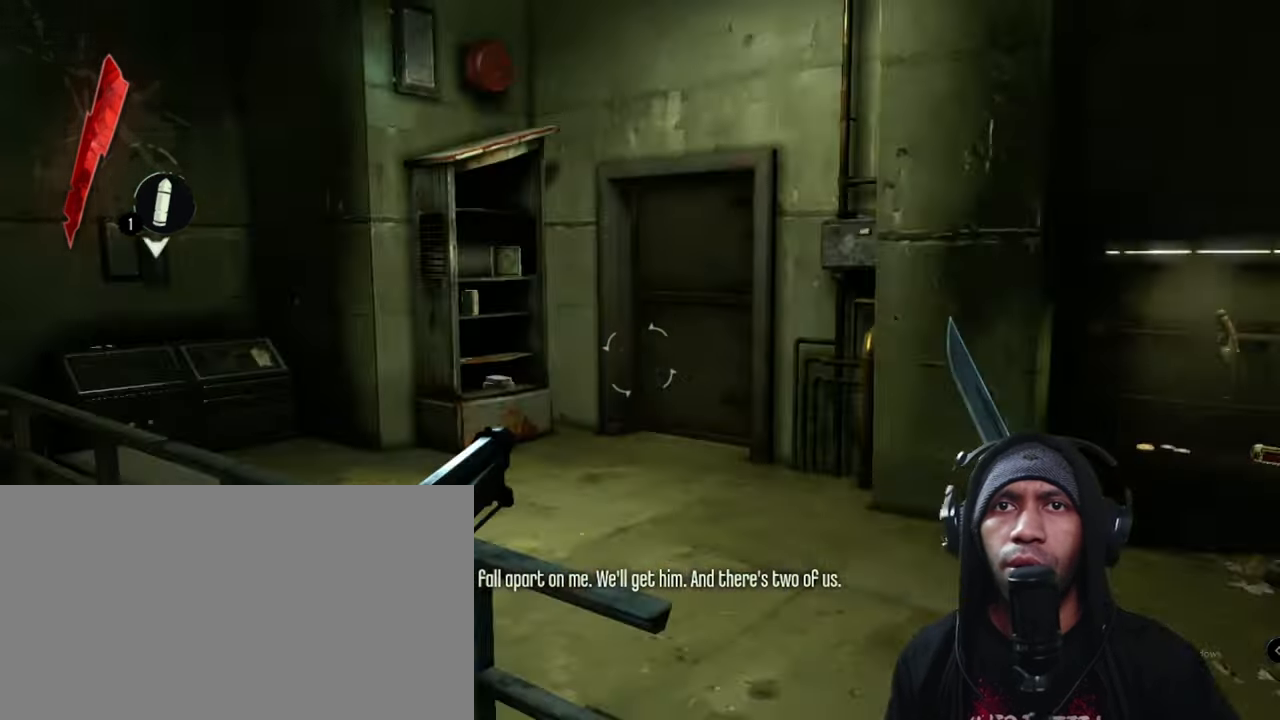
{"keys": ["d", "w"], "mouse": [], "events": [[16, "w", "down"]]}
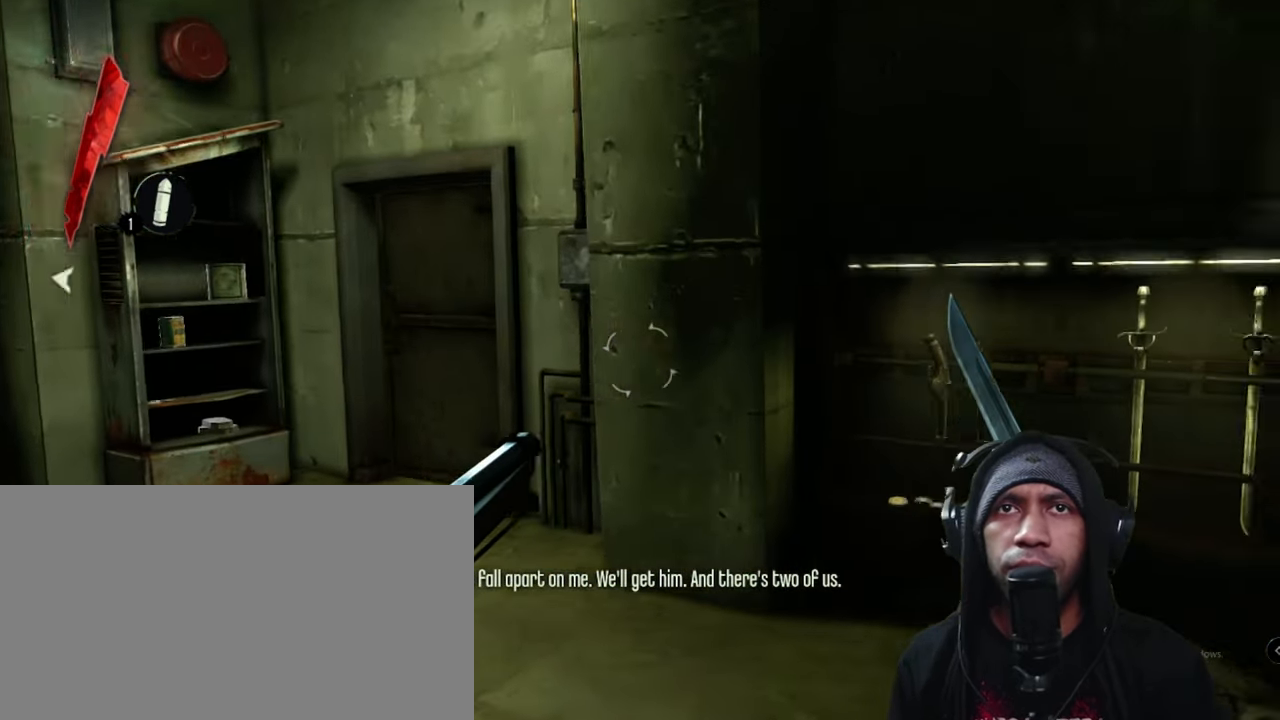
{"keys": ["d", "w"], "mouse": [], "events": []}
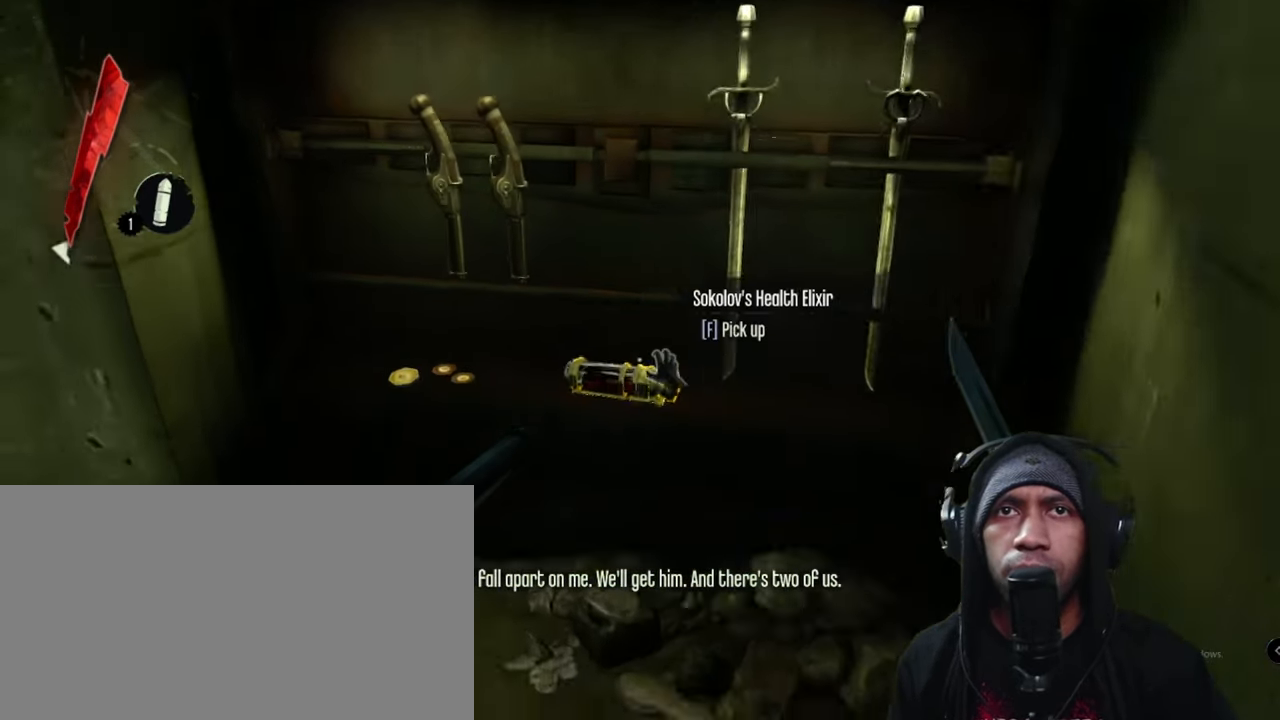
{"keys": ["d"], "mouse": [], "events": [[200, "w", "up"]]}
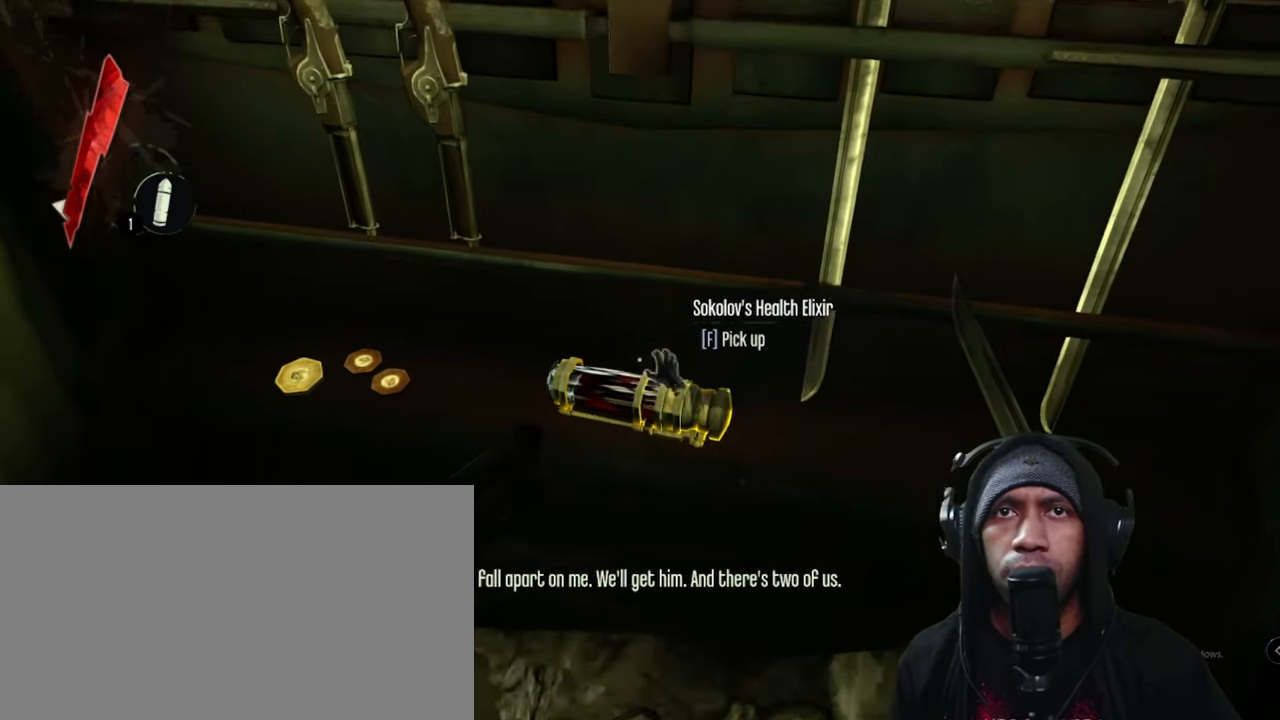
{"keys": ["d"], "mouse": [], "events": [[150, "f", "down"], [250, "f", "up"]]}
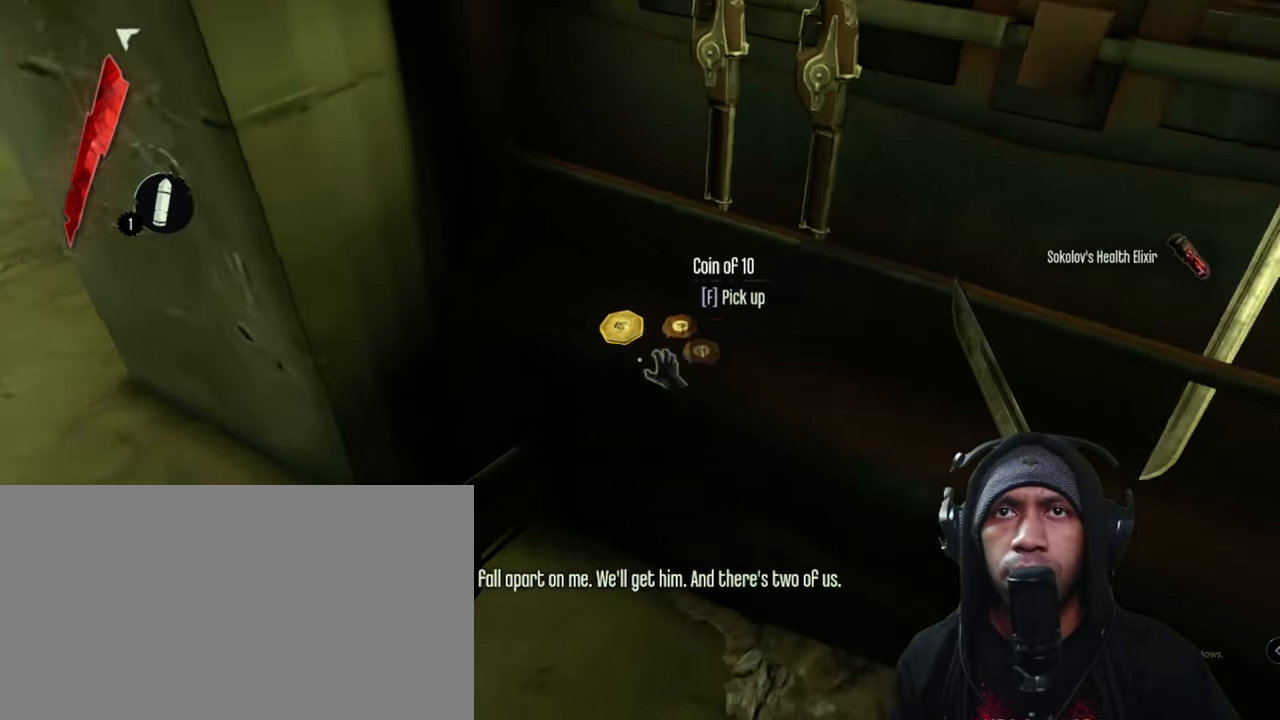
{"keys": ["d"], "mouse": [], "events": [[200, "f", "down"], [366, "f", "up"]]}
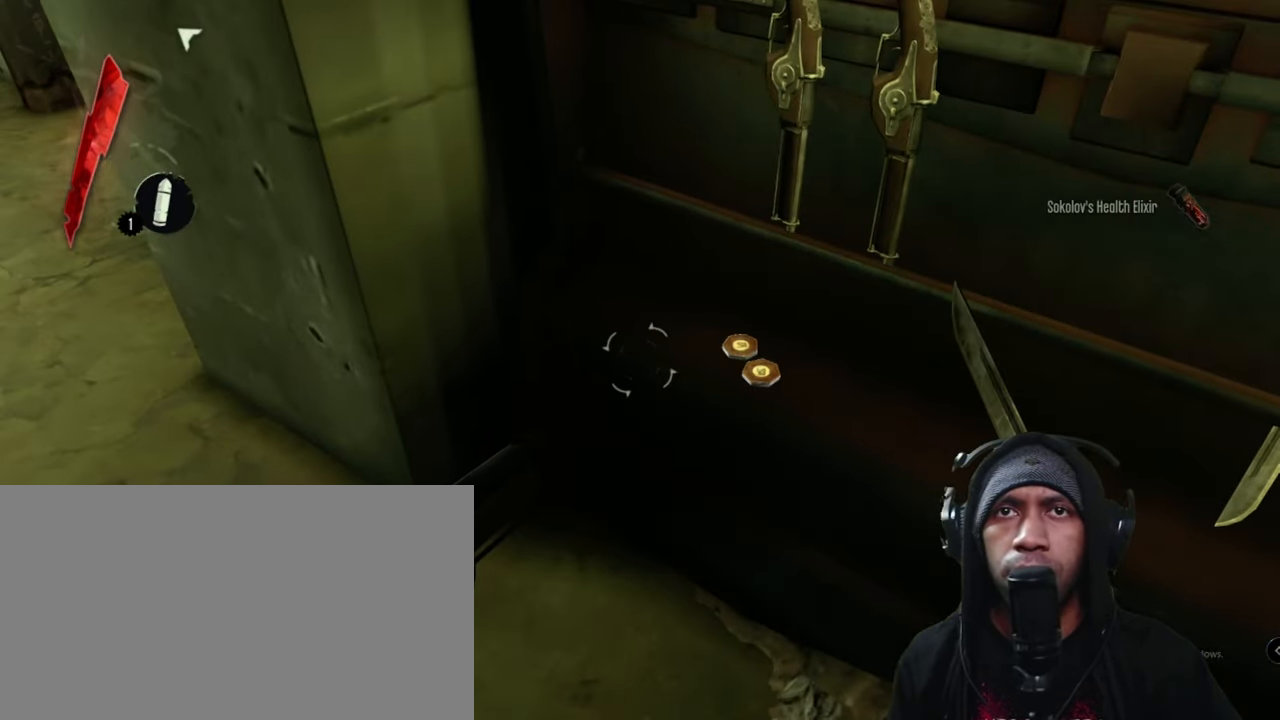
{"keys": ["d", "f"], "mouse": [], "events": [[216, "f", "down"], [300, "f", "up"], [483, "f", "down"]]}
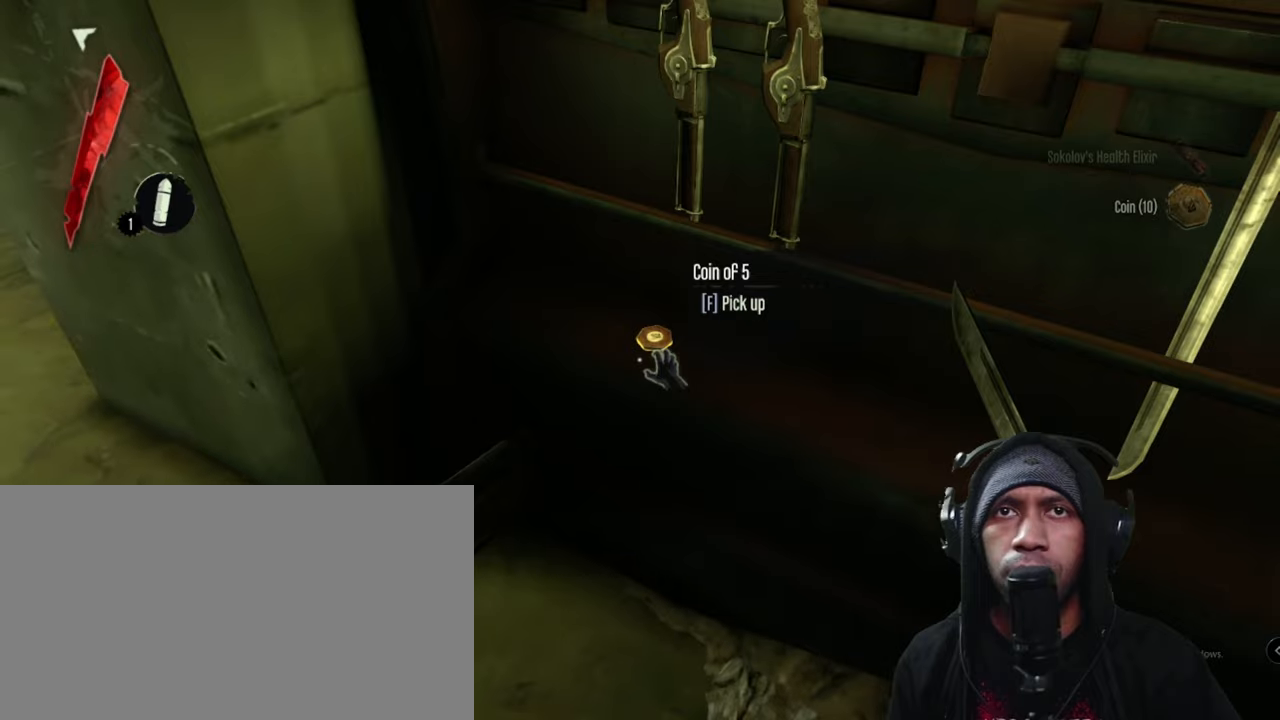
{"keys": ["d"], "mouse": [], "events": [[117, "f", "up"], [217, "f", "down"], [317, "f", "up"]]}
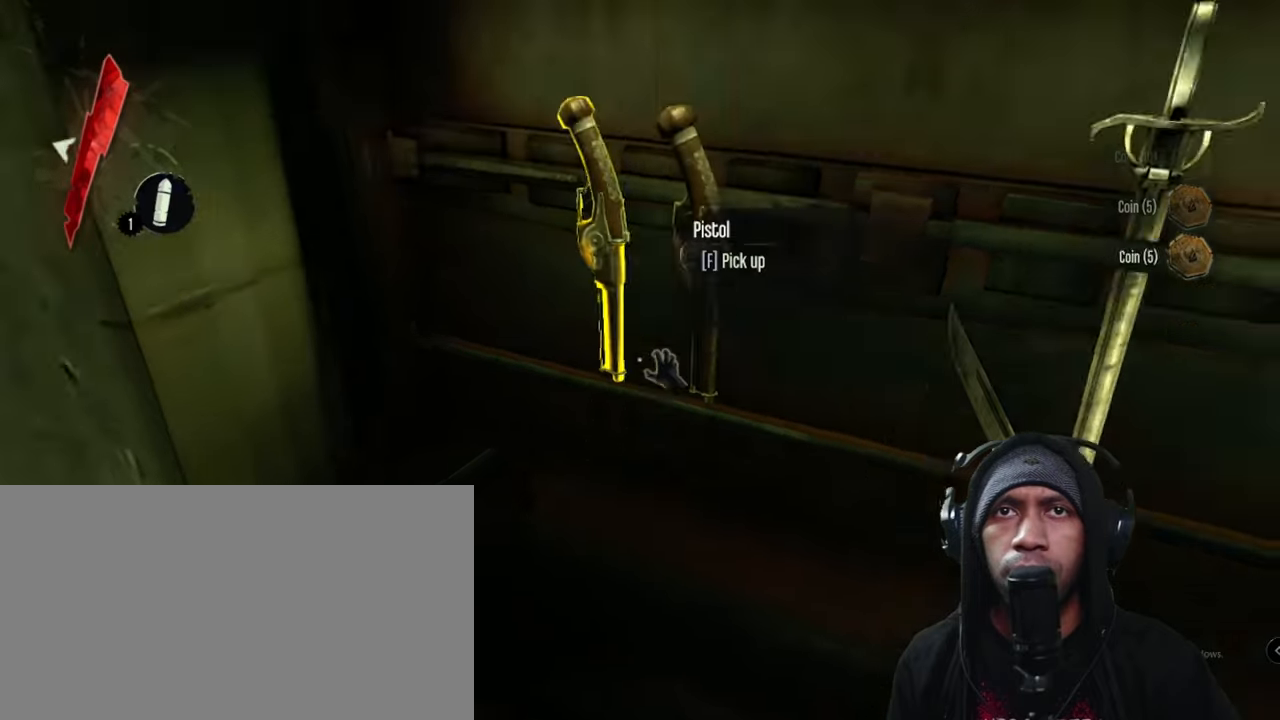
{"keys": ["d"], "mouse": [], "events": [[300, "f", "down"], [433, "f", "up"]]}
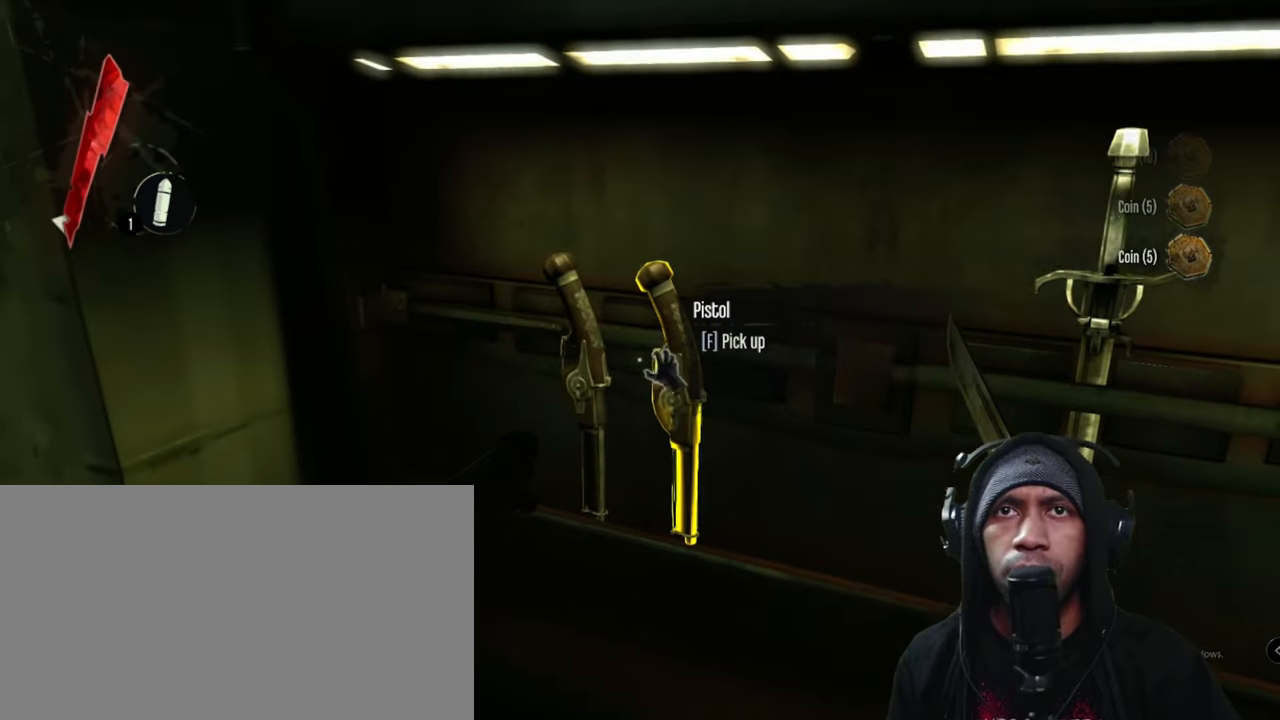
{"keys": ["d"], "mouse": [], "events": [[117, "f", "down"], [250, "f", "up"], [367, "f", "down"], [467, "f", "up"]]}
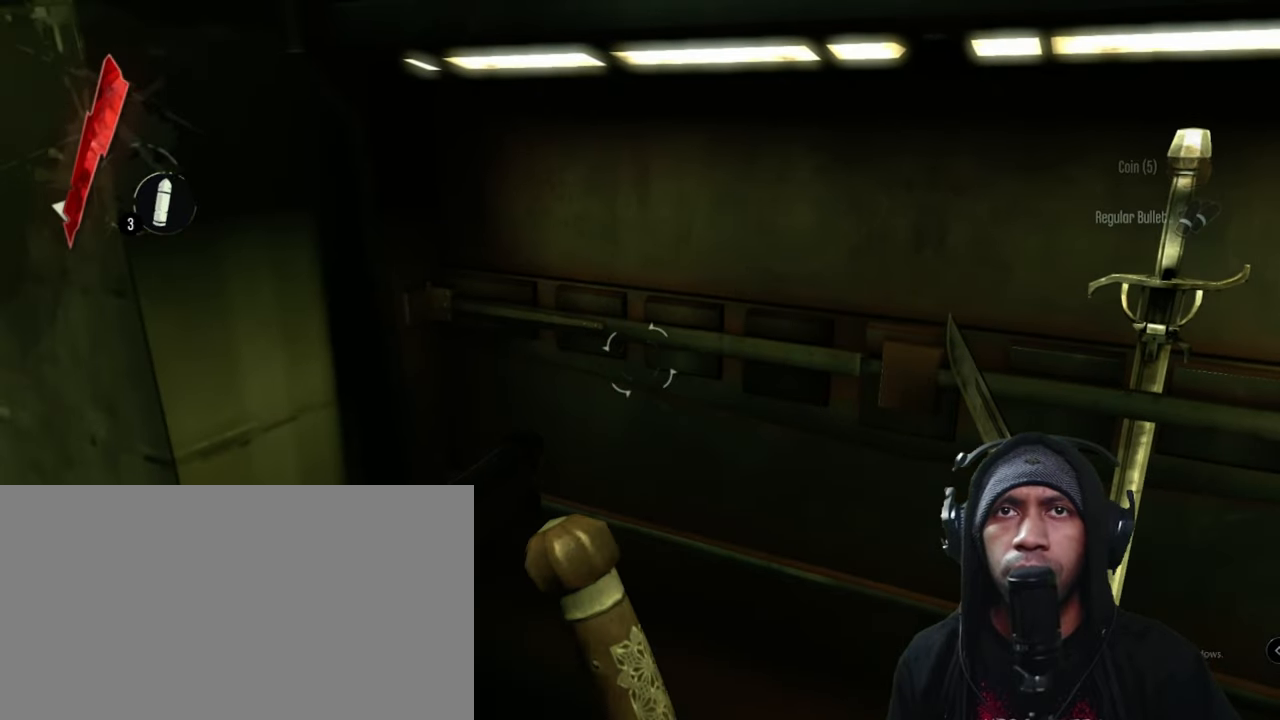
{"keys": ["d"], "mouse": [], "events": [[83, "f", "down"], [183, "f", "up"]]}
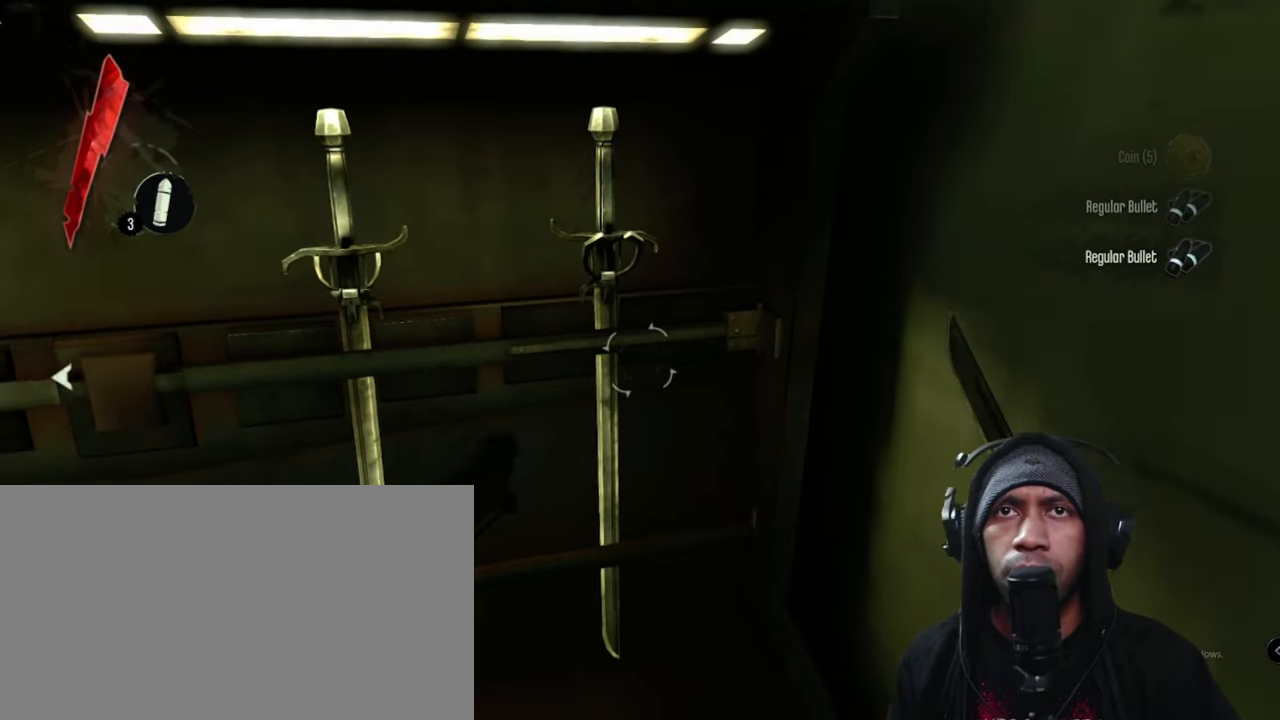
{"keys": ["d", "f"], "mouse": [], "events": [[100, "f", "down"], [233, "f", "up"], [383, "f", "down"]]}
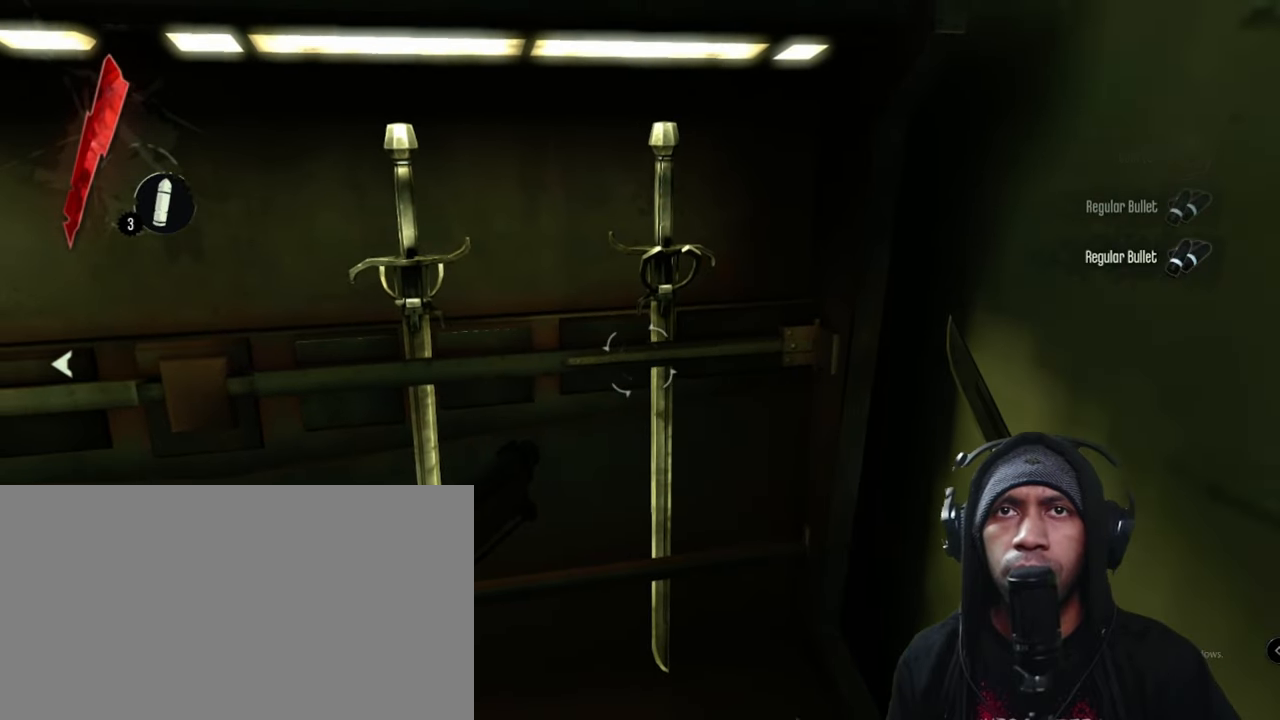
{"keys": ["d"], "mouse": [], "events": [[50, "f", "up"], [133, "f", "down"], [267, "f", "up"]]}
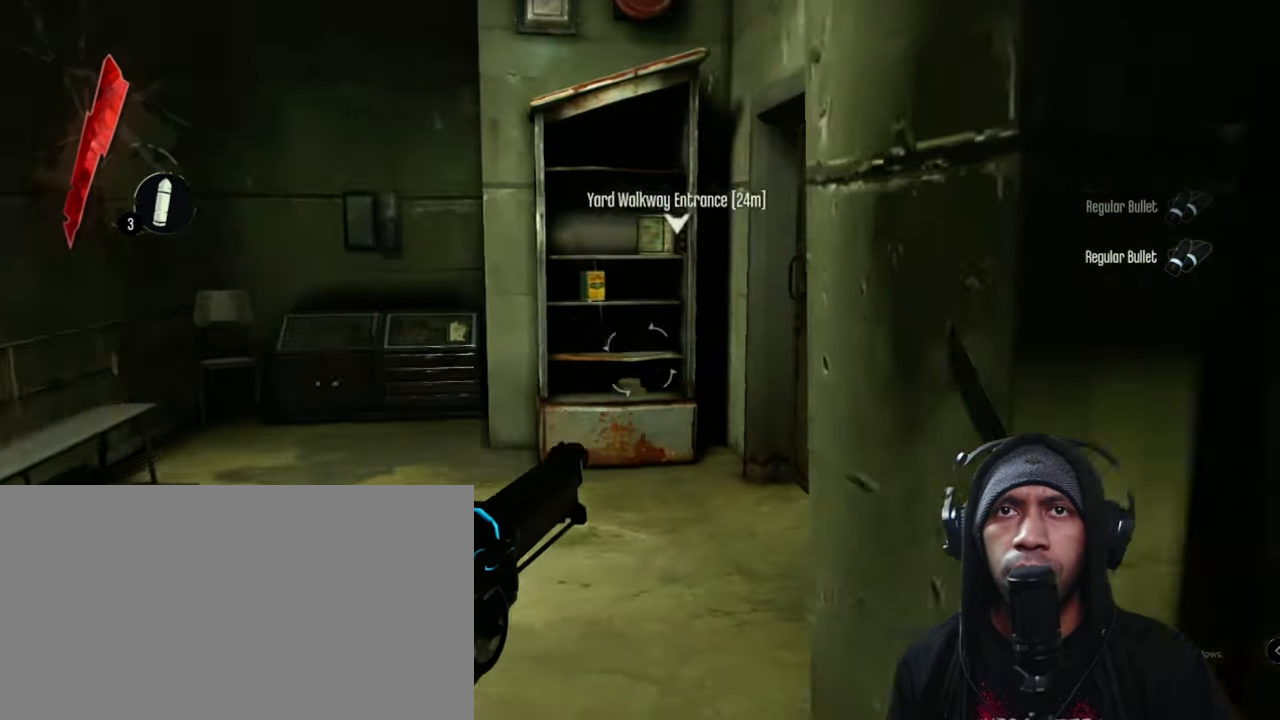
{"keys": ["d", "w"], "mouse": [], "events": [[267, "w", "down"]]}
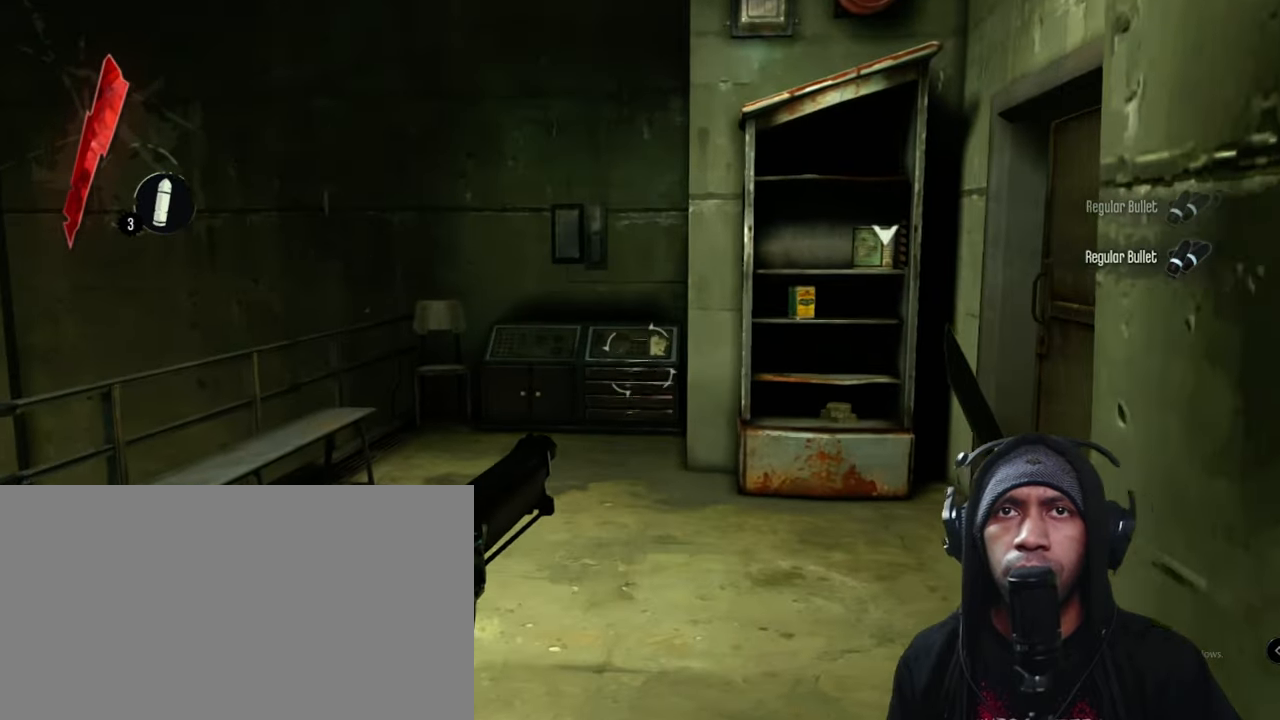
{"keys": ["d", "w"], "mouse": [], "events": []}
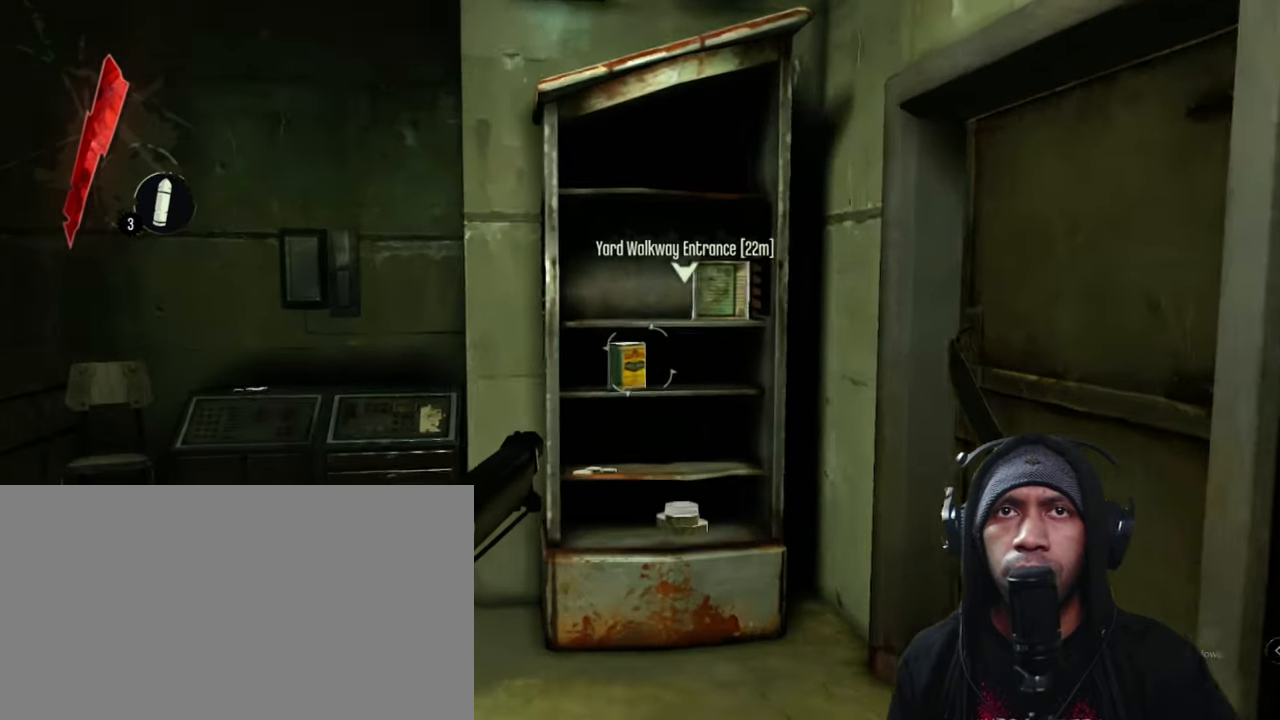
{"keys": ["d", "f"], "mouse": [], "events": [[183, "w", "up"], [267, "f", "down"], [400, "f", "up"], [500, "f", "down"]]}
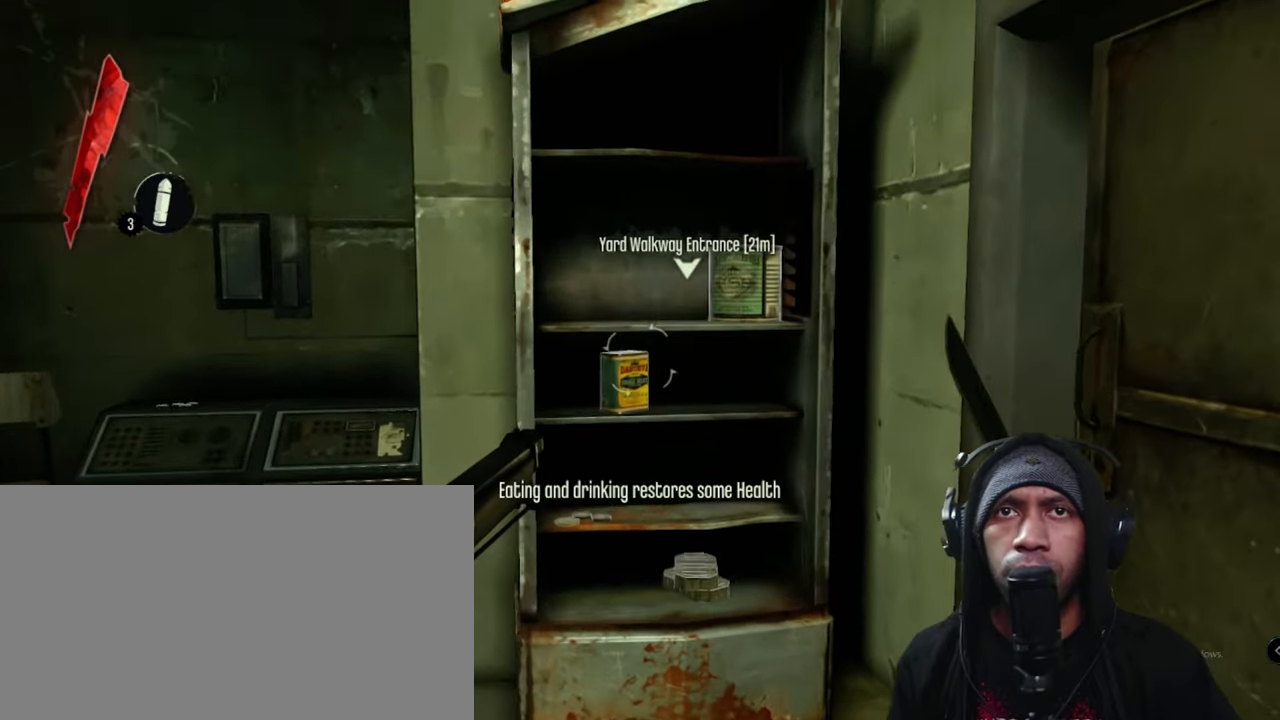
{"keys": ["d", "w"], "mouse": [], "events": [[167, "f", "up"], [283, "w", "down"]]}
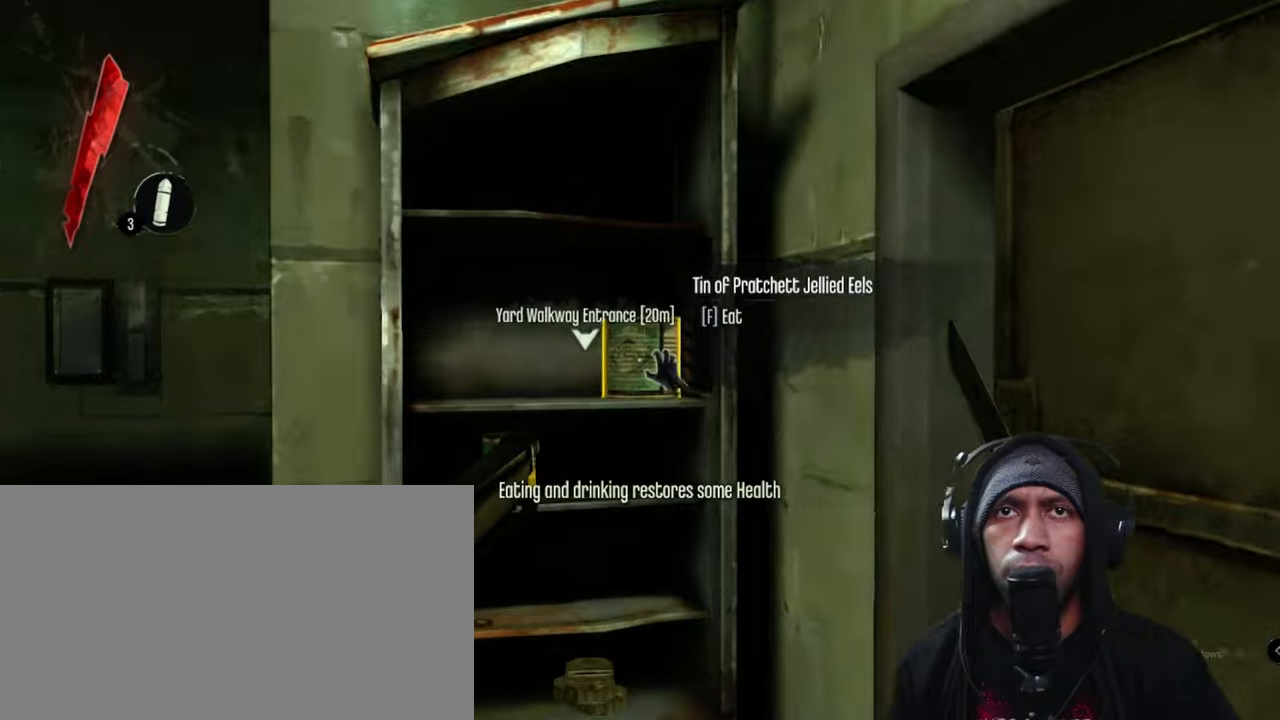
{"keys": ["d"], "mouse": [], "events": [[150, "w", "up"], [267, "f", "down"], [384, "f", "up"]]}
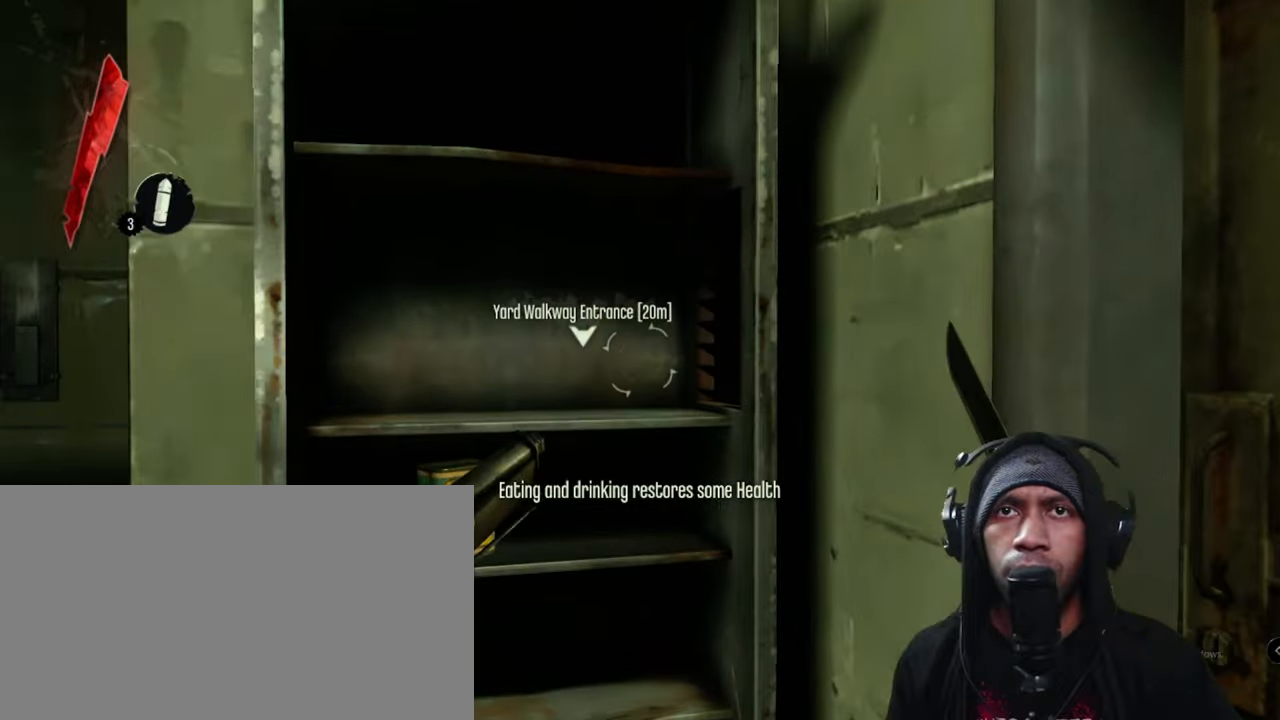
{"keys": ["d", "f"], "mouse": [], "events": [[117, "f", "down"], [300, "f", "up"], [434, "f", "down"]]}
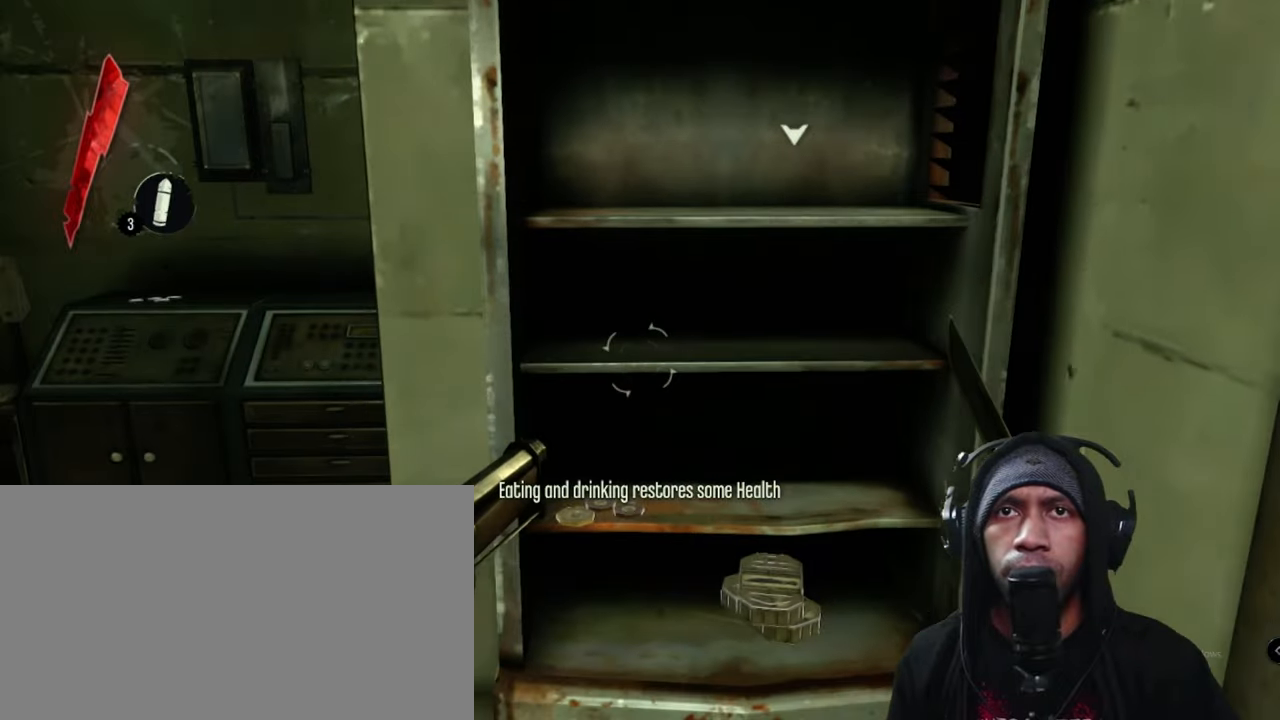
{"keys": ["d"], "mouse": [], "events": [[50, "f", "up"], [384, "f", "down"], [484, "f", "up"]]}
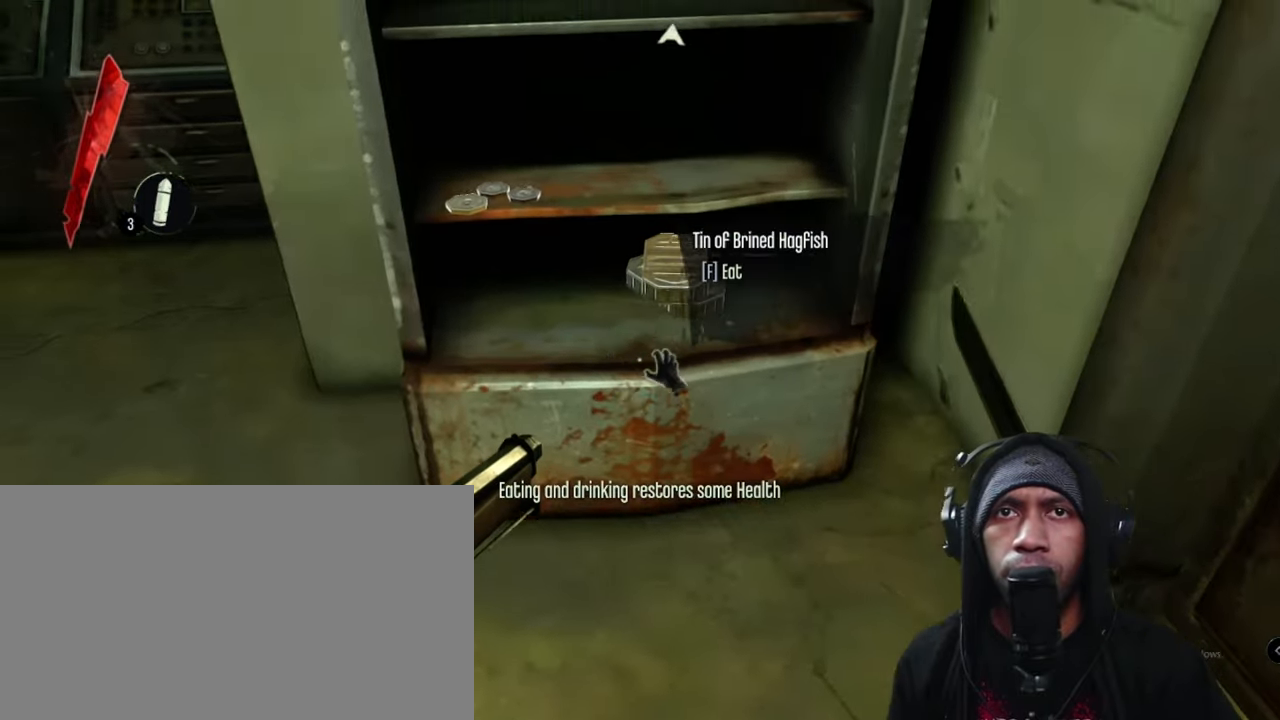
{"keys": ["d", "f"], "mouse": [], "events": [[200, "f", "down"], [334, "f", "up"], [434, "f", "down"]]}
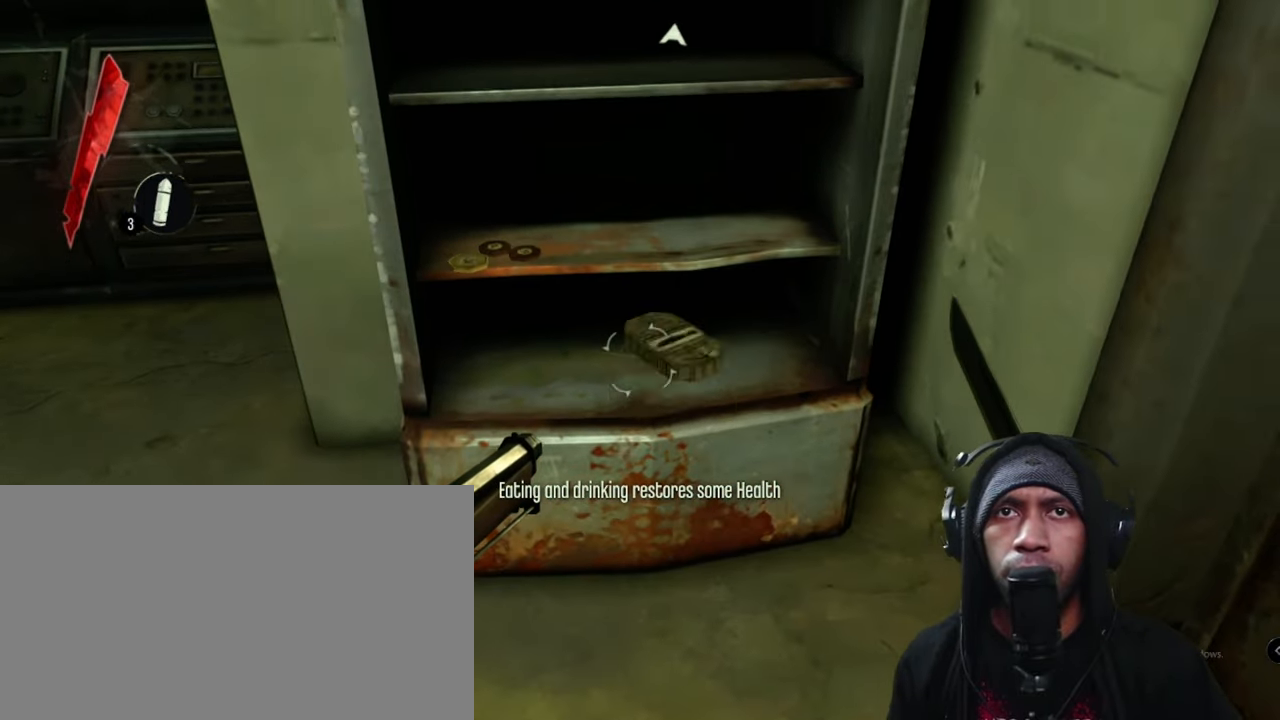
{"keys": ["d"], "mouse": [], "events": [[67, "f", "up"], [150, "f", "down"], [267, "f", "up"], [400, "f", "down"], [500, "f", "up"]]}
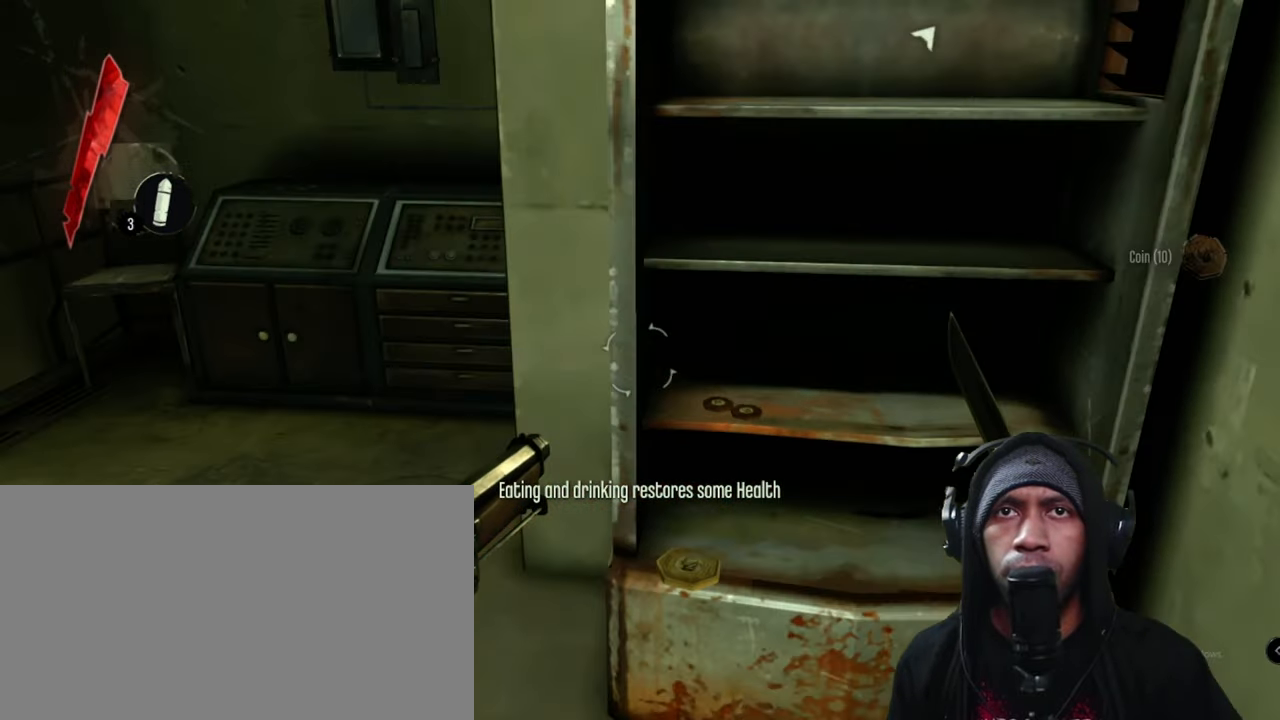
{"keys": ["d", "f"], "mouse": [], "events": [[117, "f", "down"], [217, "f", "up"], [317, "f", "down"], [417, "f", "up"], [500, "f", "down"]]}